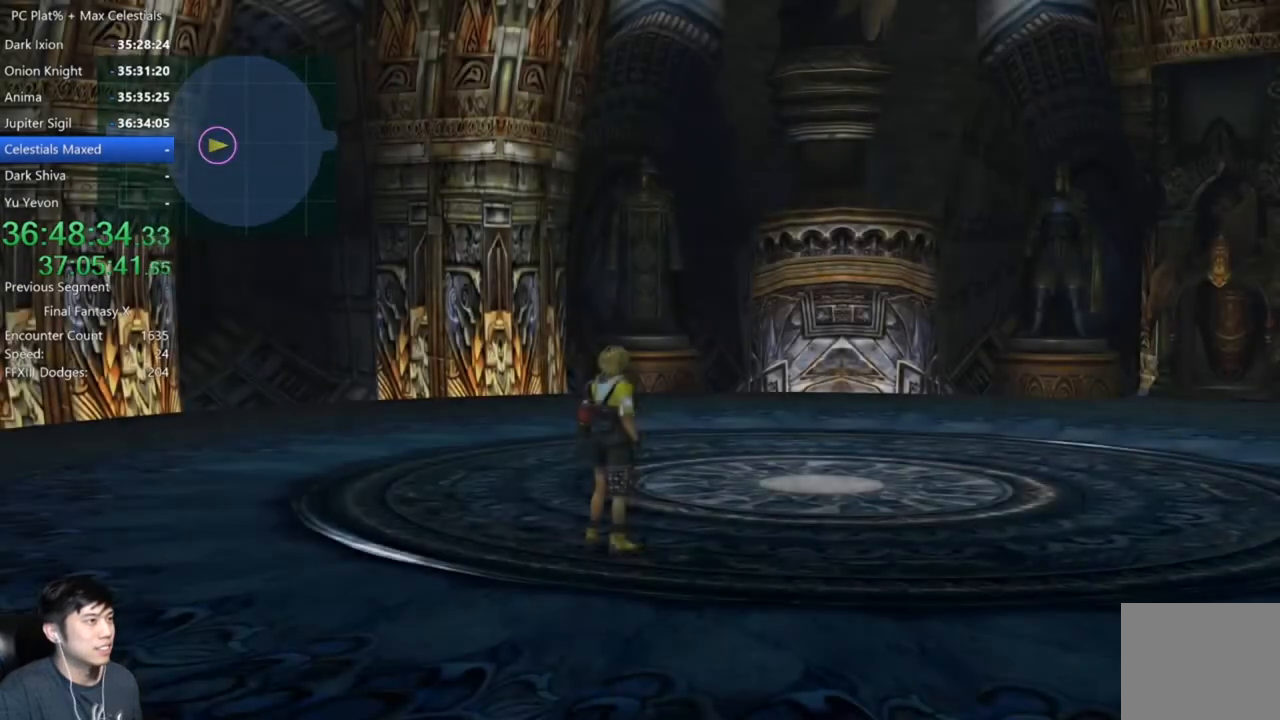
Gameplay with a controller (Xbox layout); each line is a JSON object with the inputs held at the frame after it. "button_events" lists button changes between this image and that frame as [ms after this image, input, new state], when the widget could be followed in between (sticks are given only as held states).
{"buttons": [], "left_stick": "down-left", "right_stick": "center", "button_events": []}
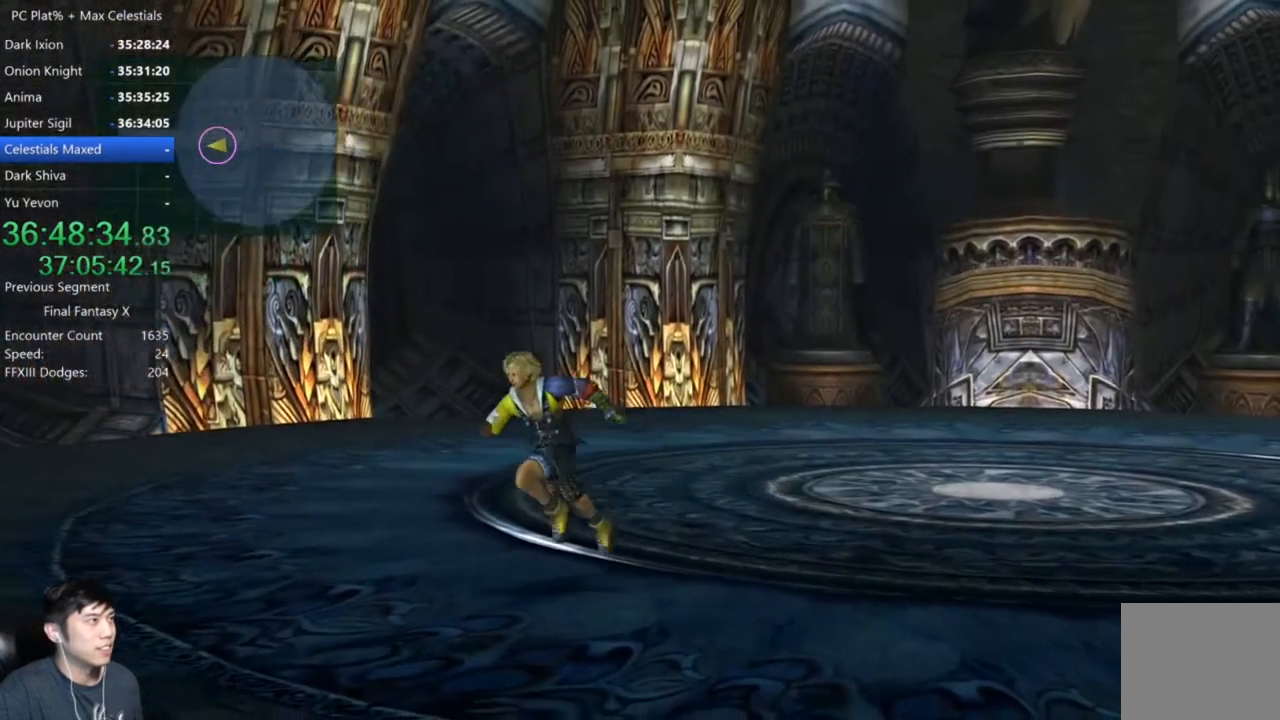
{"buttons": [], "left_stick": "down-left", "right_stick": "center", "button_events": []}
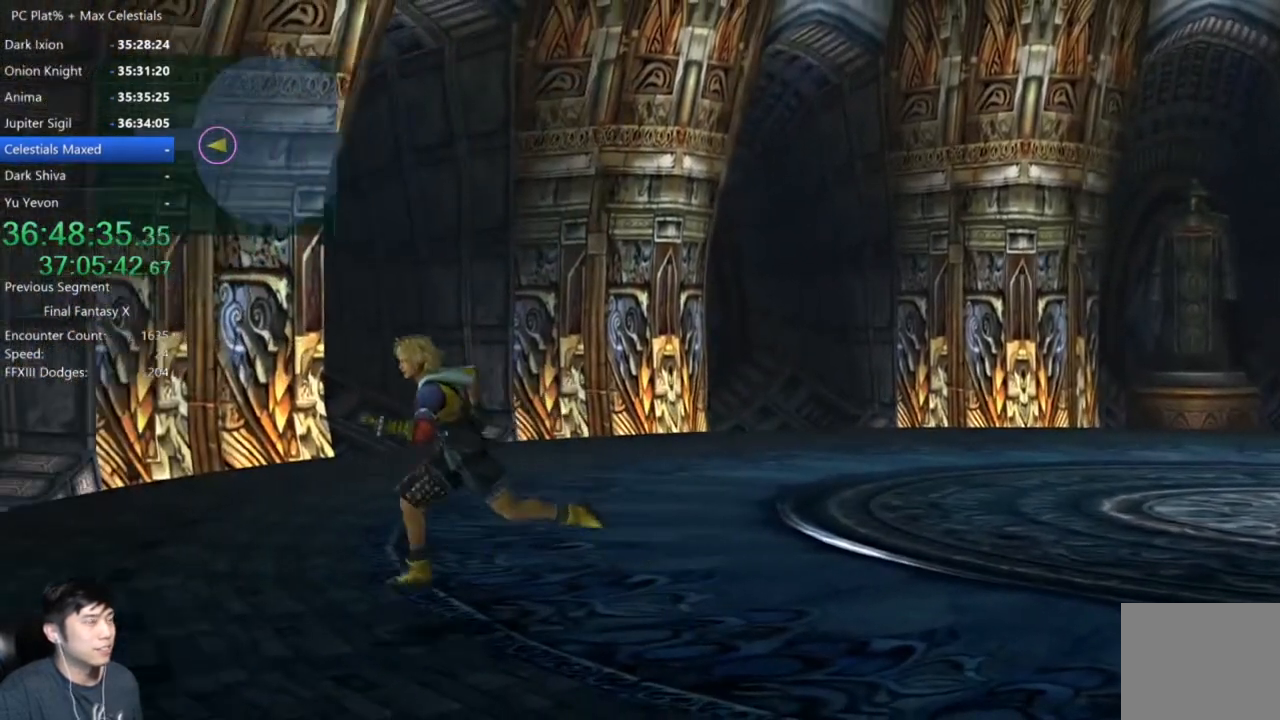
{"buttons": [], "left_stick": "down-left", "right_stick": "center", "button_events": []}
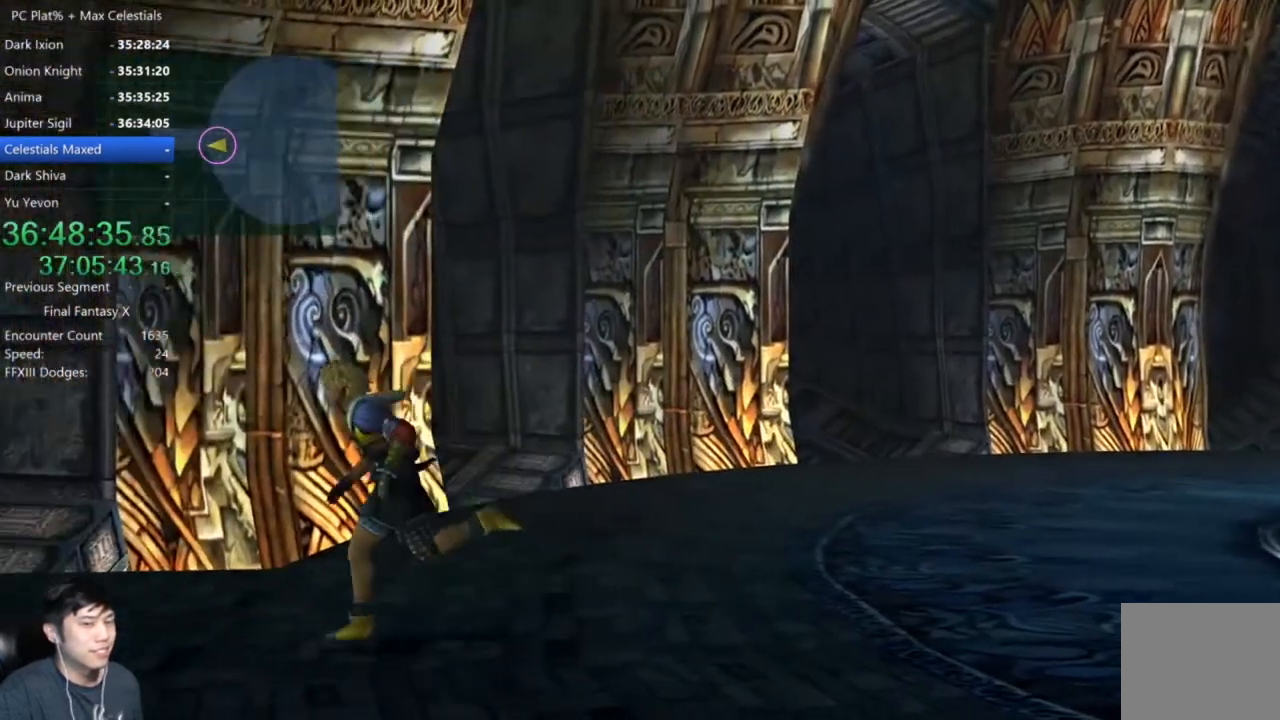
{"buttons": [], "left_stick": "down-left", "right_stick": "center", "button_events": []}
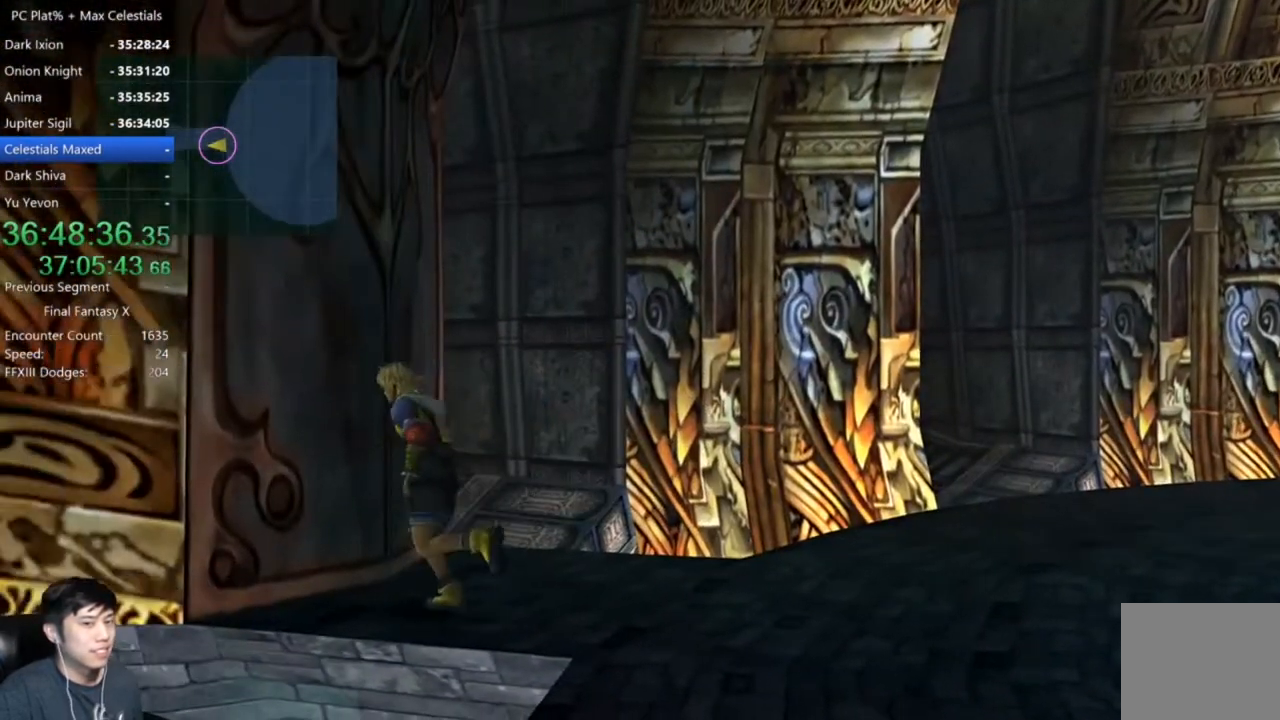
{"buttons": [], "left_stick": "down-left", "right_stick": "center", "button_events": []}
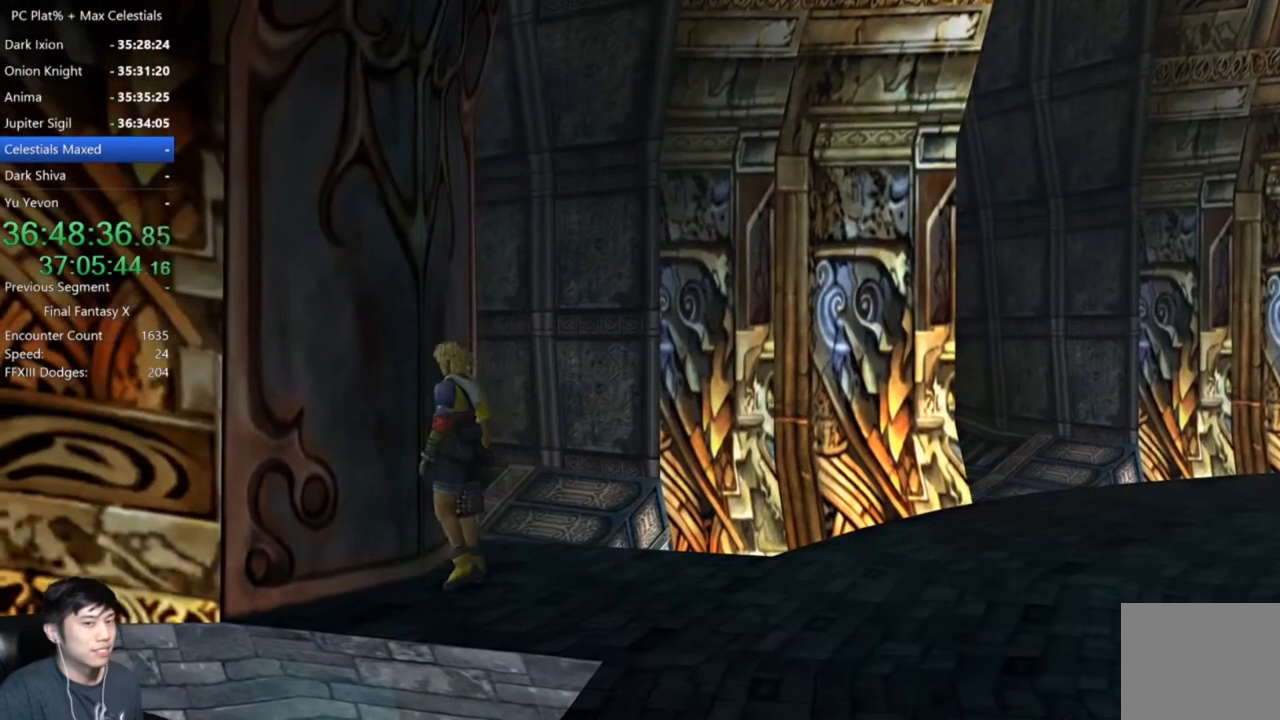
{"buttons": [], "left_stick": "left", "right_stick": "center", "button_events": []}
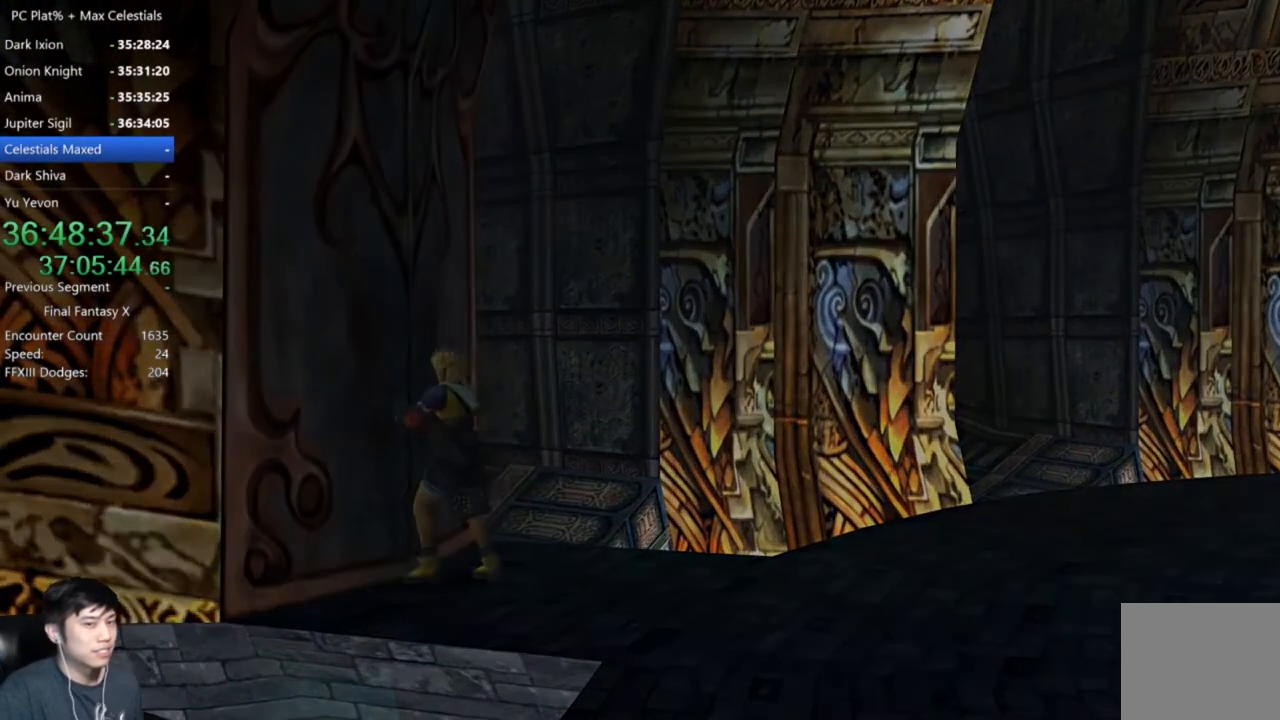
{"buttons": [], "left_stick": "down-left", "right_stick": "center", "button_events": []}
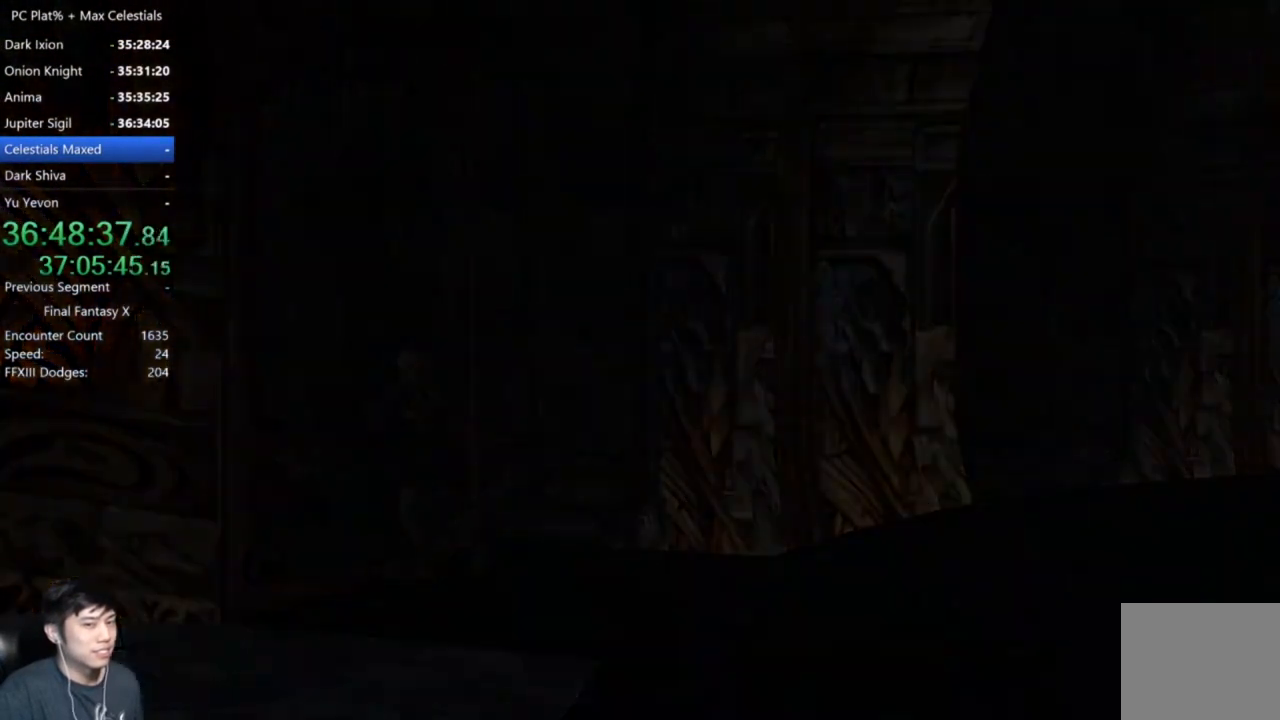
{"buttons": [], "left_stick": "down-left", "right_stick": "center", "button_events": []}
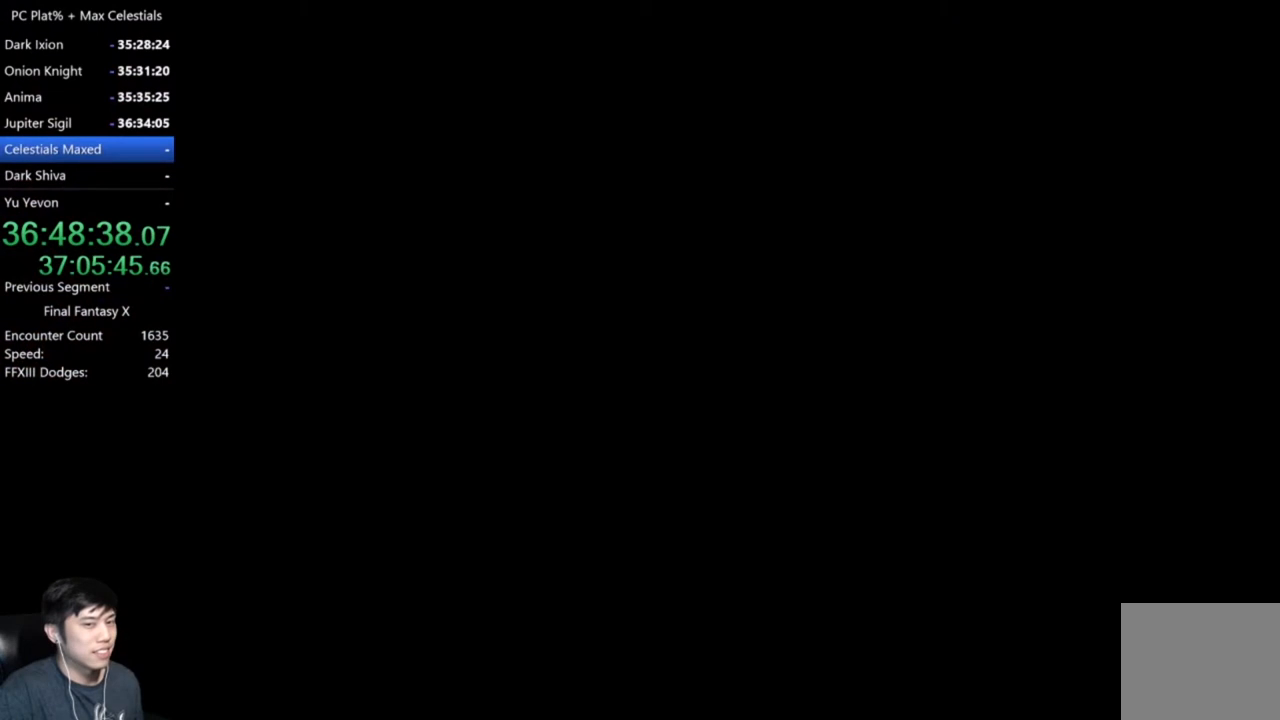
{"buttons": [], "left_stick": "down-left", "right_stick": "center", "button_events": []}
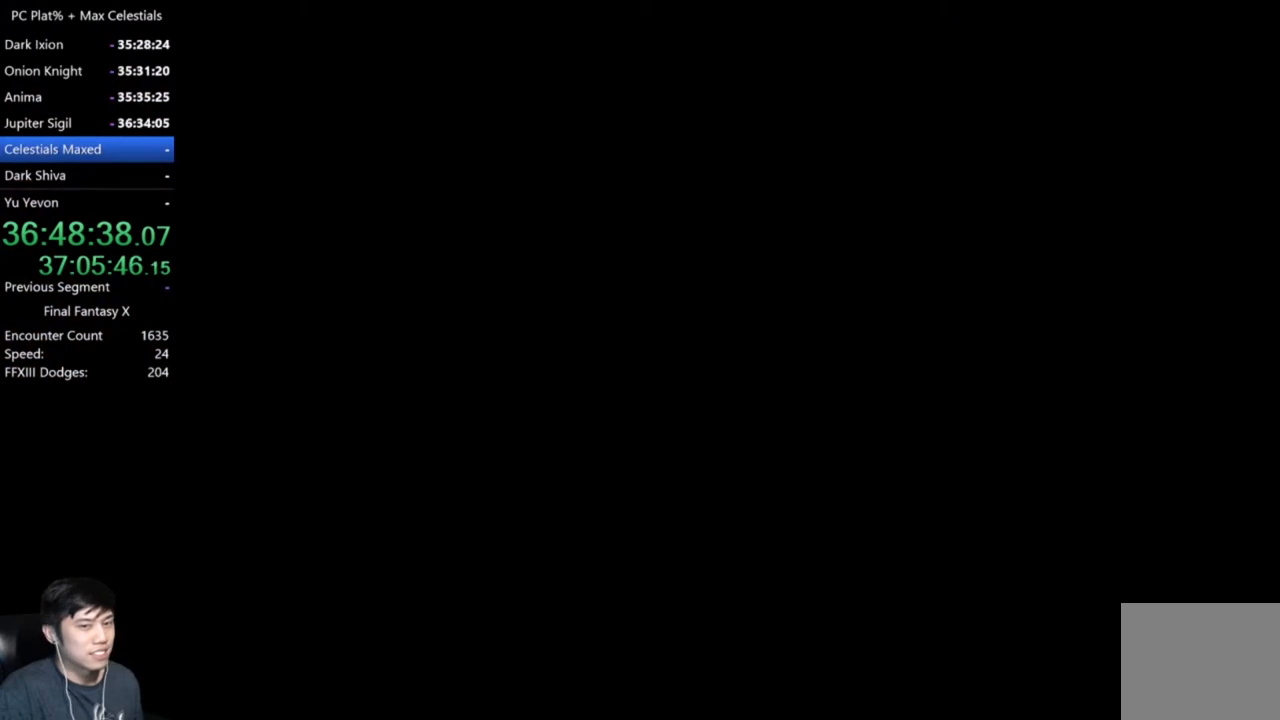
{"buttons": [], "left_stick": "down-left", "right_stick": "center", "button_events": []}
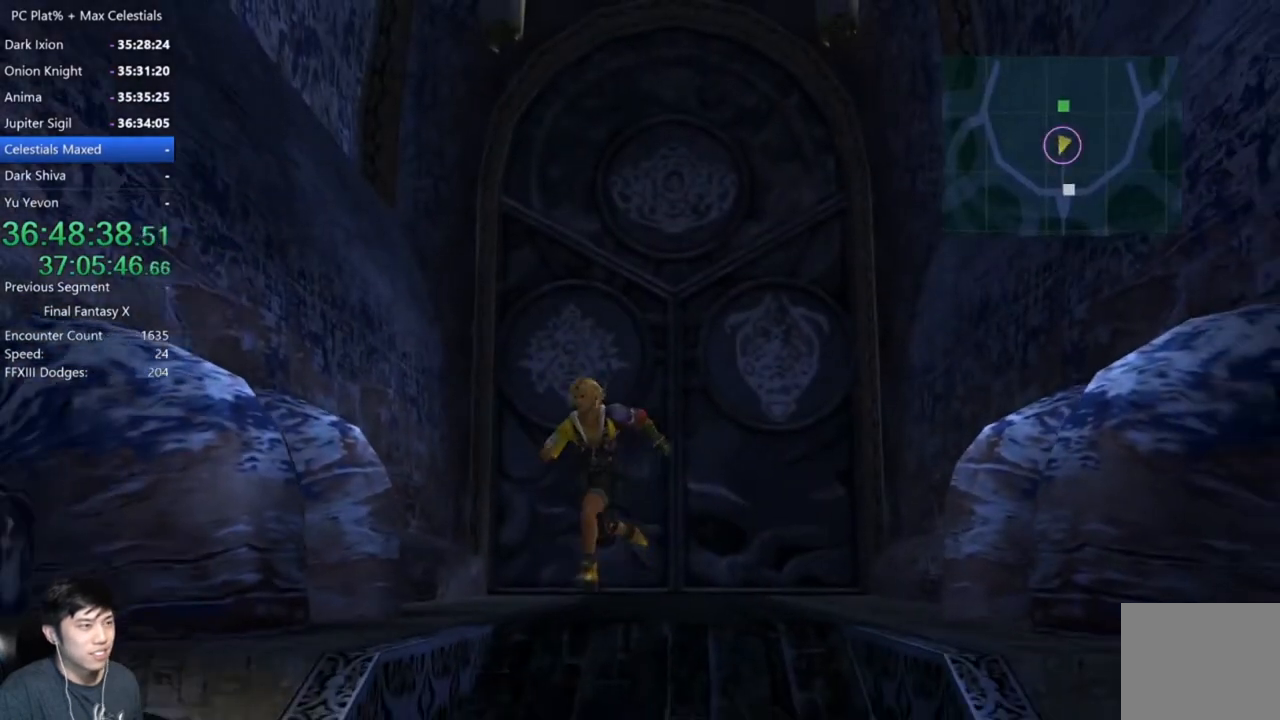
{"buttons": [], "left_stick": "down", "right_stick": "center", "button_events": []}